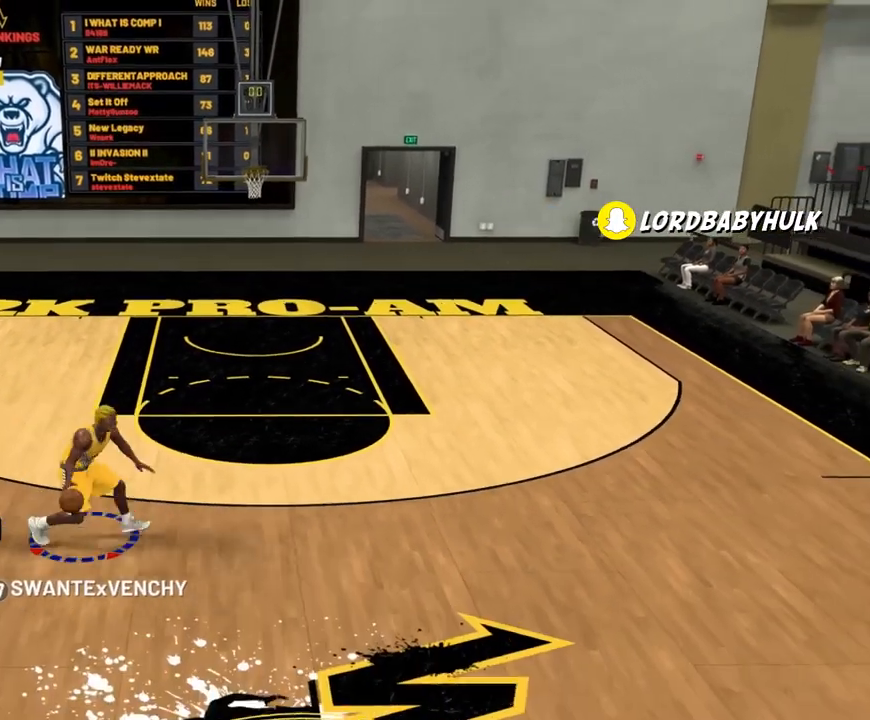
Gameplay with a controller (PlayStation layout); each line is a JSON object with the inputs held at the frame after it. "events" lists button and stick changes between this image and that frame as [ms after this image, input, new state], when the widget could be followed in between.
{"buttons": [], "left_stick": "center", "right_stick": "center", "events": [[133, "left_stick", "center"]]}
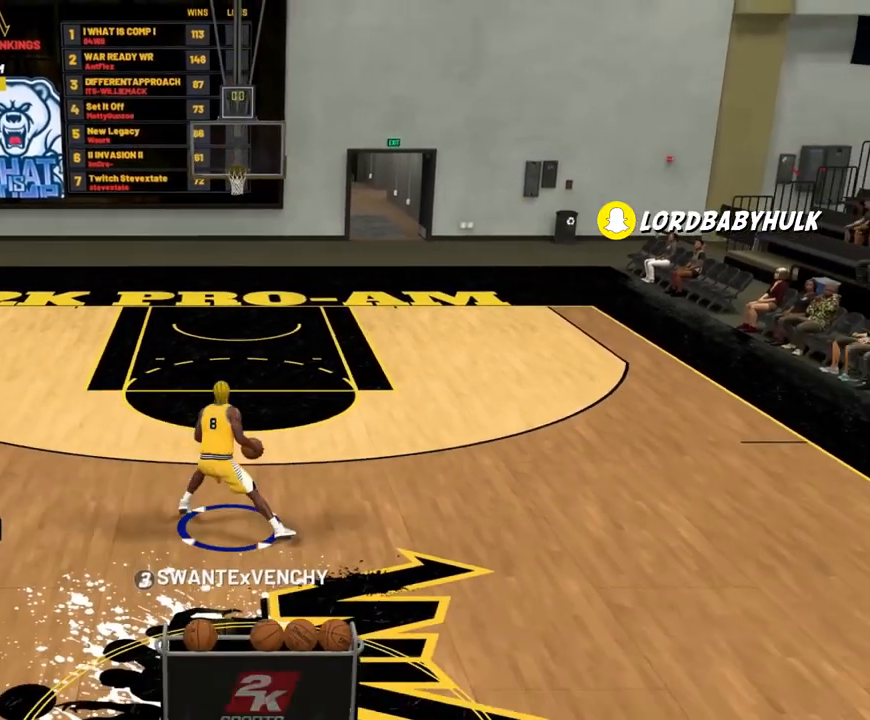
{"buttons": ["R2"], "left_stick": "up-left", "right_stick": "center", "events": [[317, "right_stick", "down-left"], [383, "right_stick", "center"], [483, "R2", "down"], [483, "left_stick", "up-left"]]}
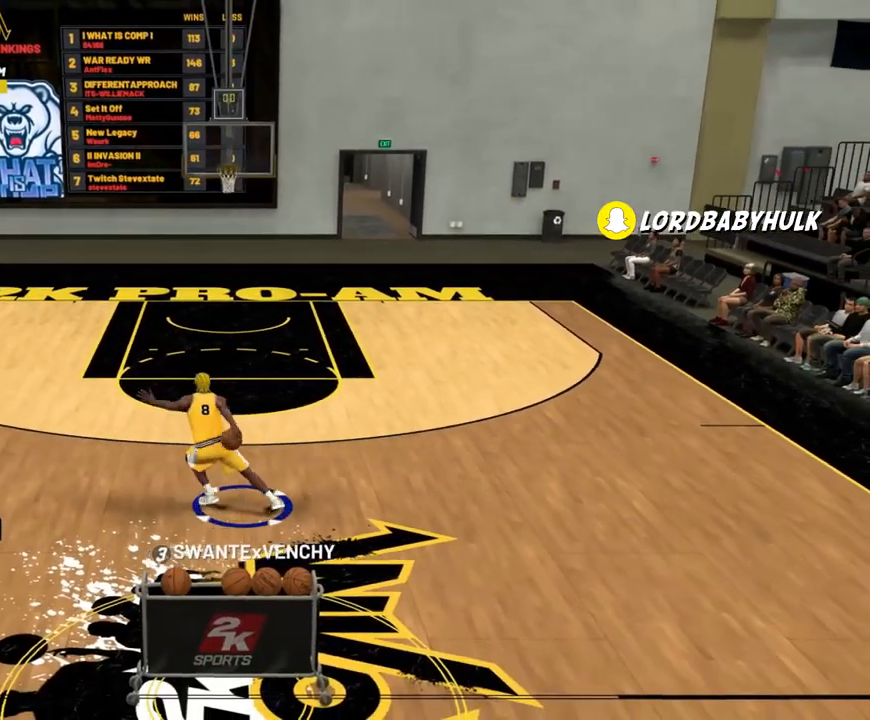
{"buttons": [], "left_stick": "center", "right_stick": "center", "events": [[183, "R2", "up"], [183, "left_stick", "center"]]}
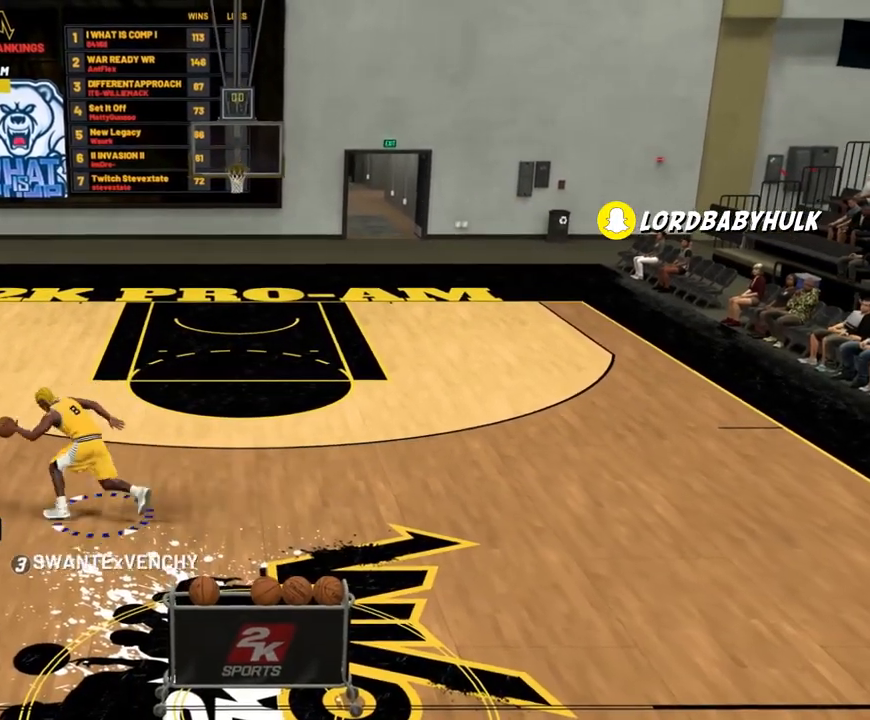
{"buttons": ["R2"], "left_stick": "right", "right_stick": "center", "events": [[83, "right_stick", "down-right"], [150, "right_stick", "center"], [283, "R2", "down"], [283, "left_stick", "right"]]}
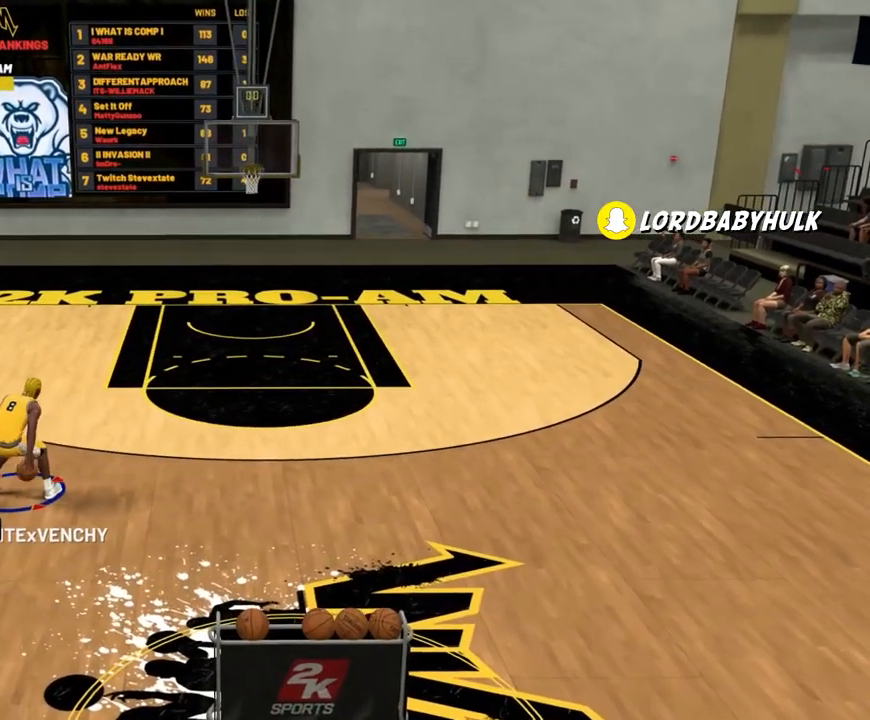
{"buttons": [], "left_stick": "center", "right_stick": "center", "events": [[500, "R2", "up"], [500, "left_stick", "center"]]}
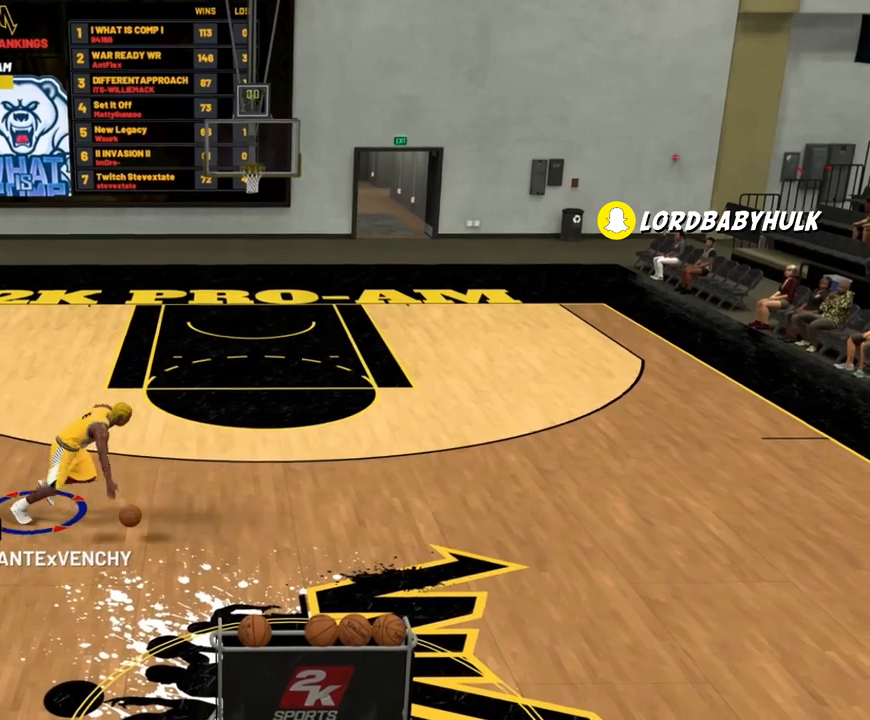
{"buttons": [], "left_stick": "center", "right_stick": "center", "events": [[383, "right_stick", "down-left"], [450, "right_stick", "center"]]}
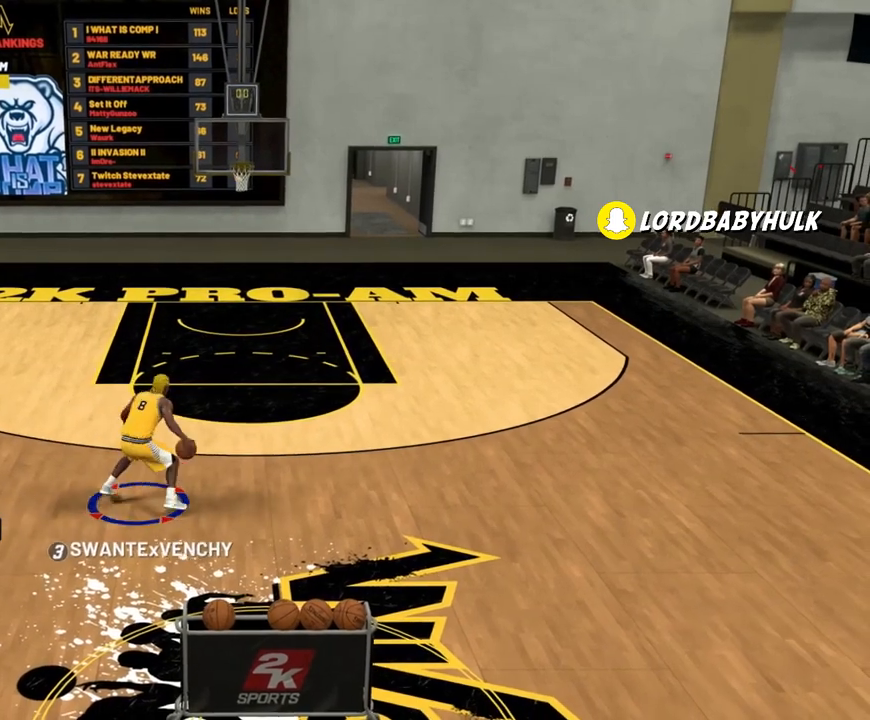
{"buttons": [], "left_stick": "center", "right_stick": "center", "events": [[17, "R2", "down"], [50, "left_stick", "up-left"], [350, "left_stick", "center"], [383, "R2", "up"]]}
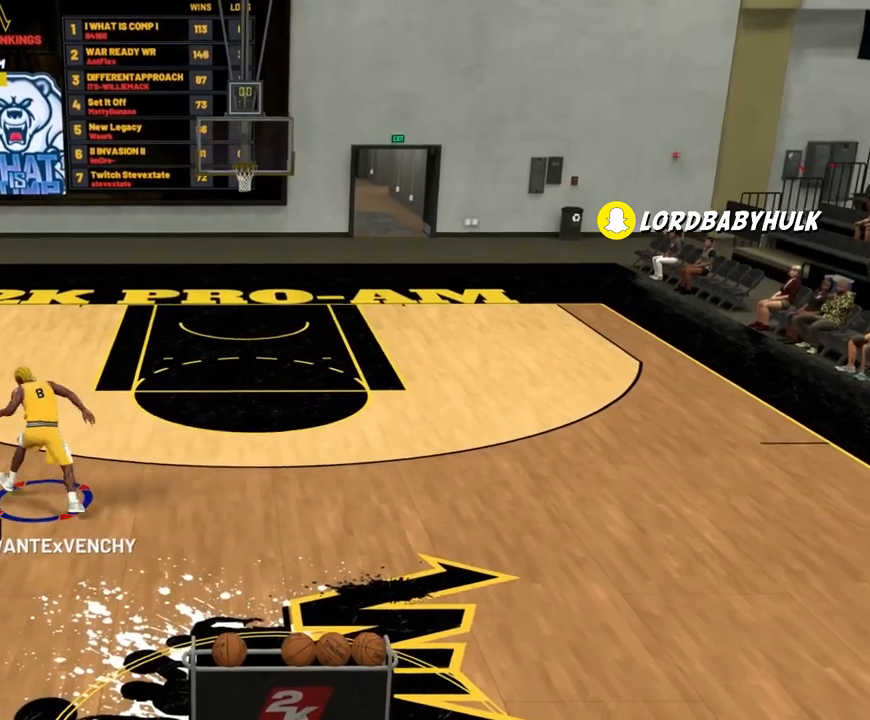
{"buttons": ["R2"], "left_stick": "center", "right_stick": "down-right", "events": [[217, "R2", "down"], [350, "right_stick", "down-right"]]}
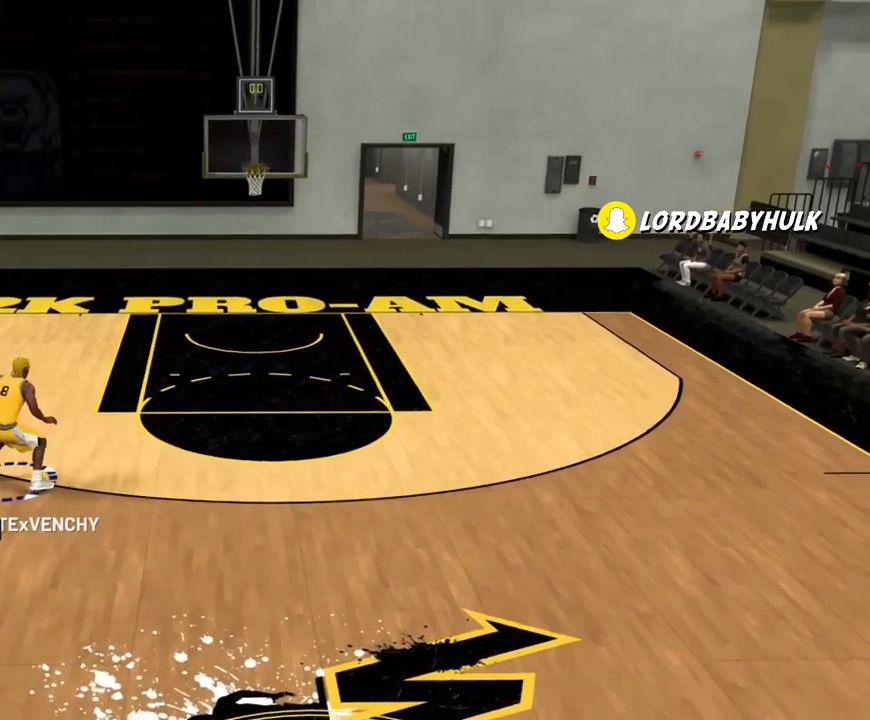
{"buttons": ["R2"], "left_stick": "center", "right_stick": "center", "events": [[417, "right_stick", "center"]]}
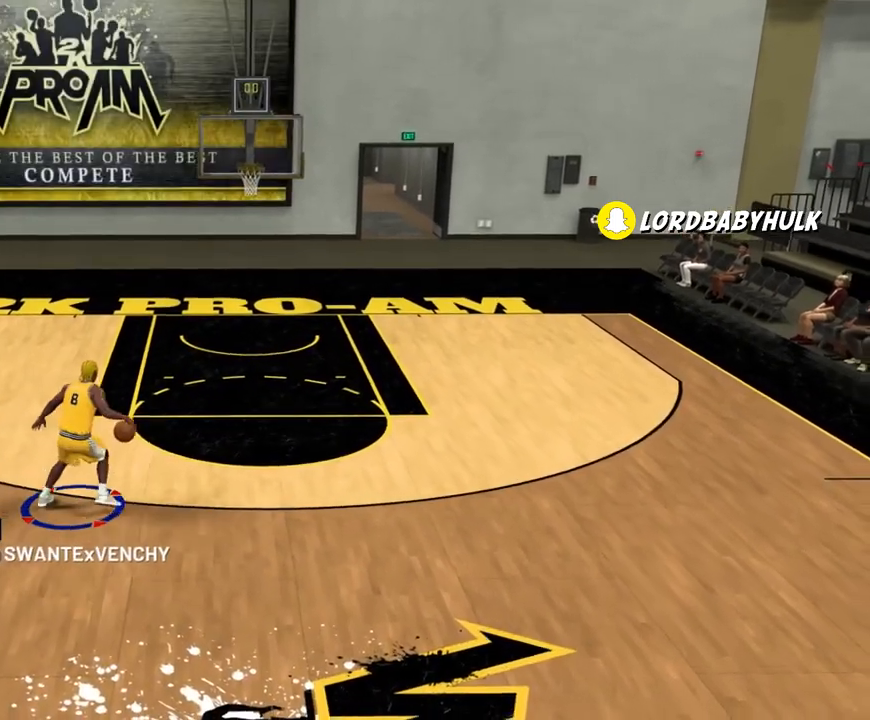
{"buttons": ["R2"], "left_stick": "center", "right_stick": "down-left", "events": [[117, "right_stick", "down-left"]]}
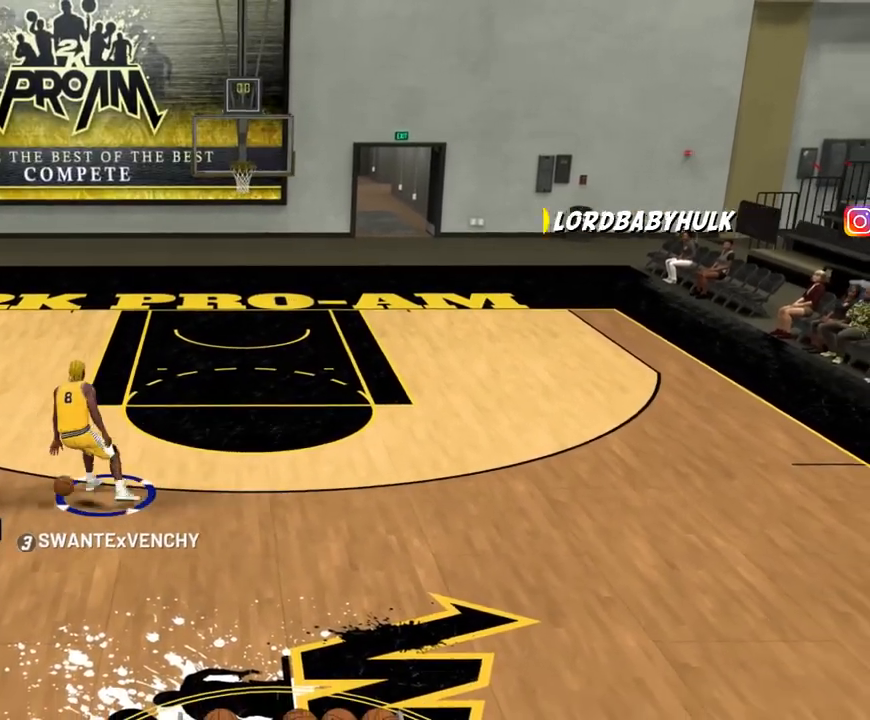
{"buttons": ["R2"], "left_stick": "center", "right_stick": "down-right", "events": [[183, "right_stick", "center"], [383, "right_stick", "down-right"]]}
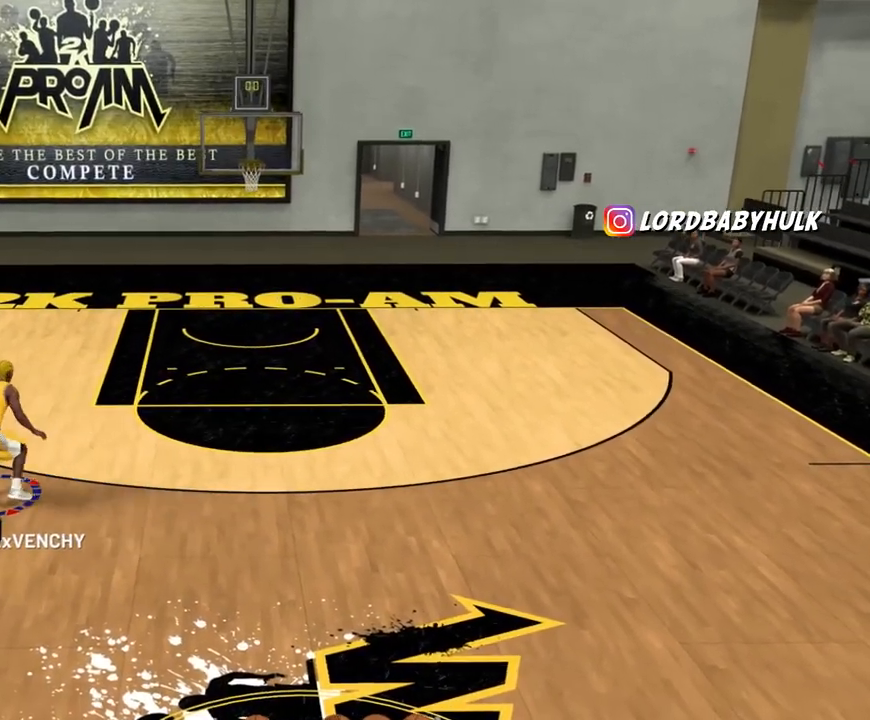
{"buttons": ["R2"], "left_stick": "center", "right_stick": "center", "events": [[450, "right_stick", "center"]]}
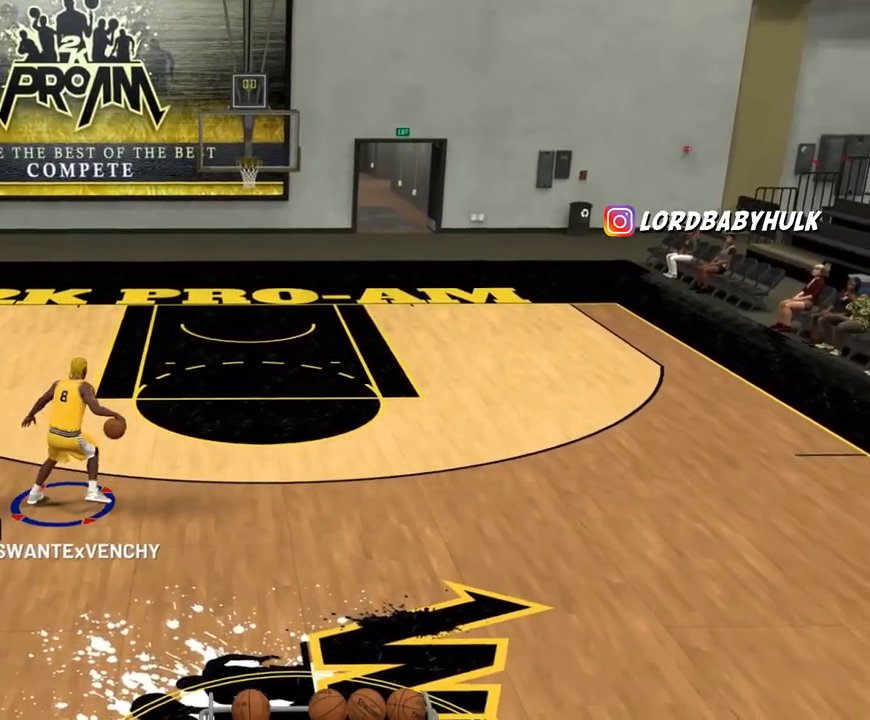
{"buttons": ["R2"], "left_stick": "center", "right_stick": "down-left", "events": [[217, "right_stick", "down-left"]]}
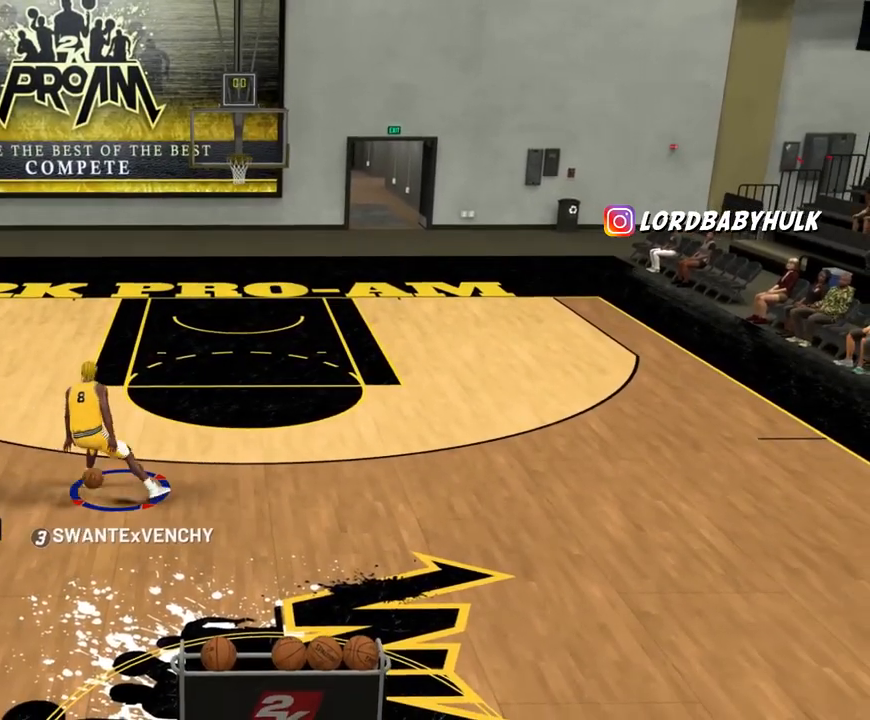
{"buttons": ["R2"], "left_stick": "center", "right_stick": "down-right", "events": [[217, "right_stick", "center"], [417, "right_stick", "down-right"]]}
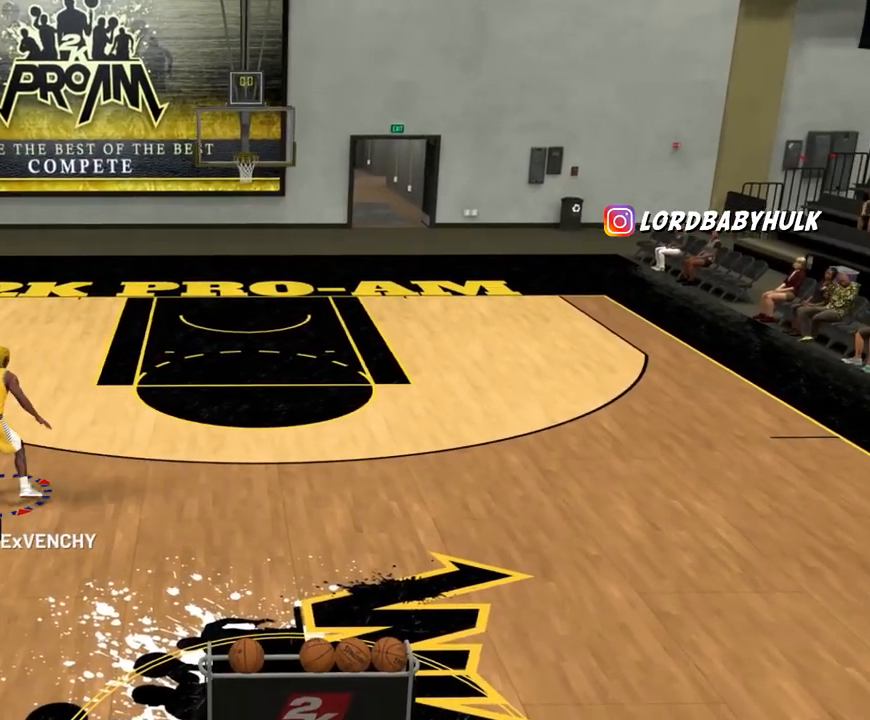
{"buttons": ["R2"], "left_stick": "center", "right_stick": "down-right", "events": []}
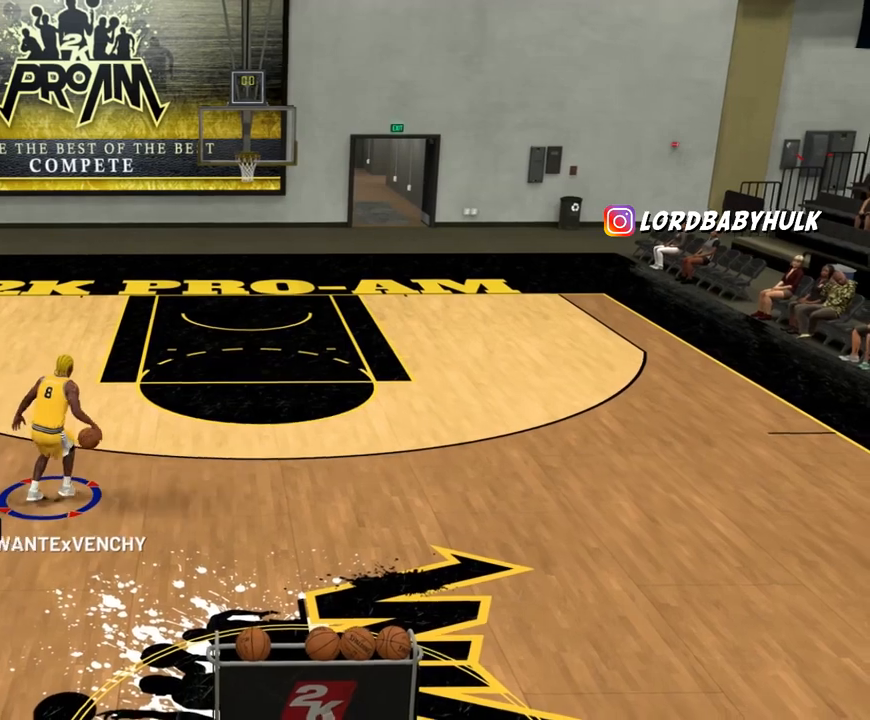
{"buttons": ["R2"], "left_stick": "center", "right_stick": "down-left", "events": [[50, "right_stick", "center"], [283, "right_stick", "down-left"]]}
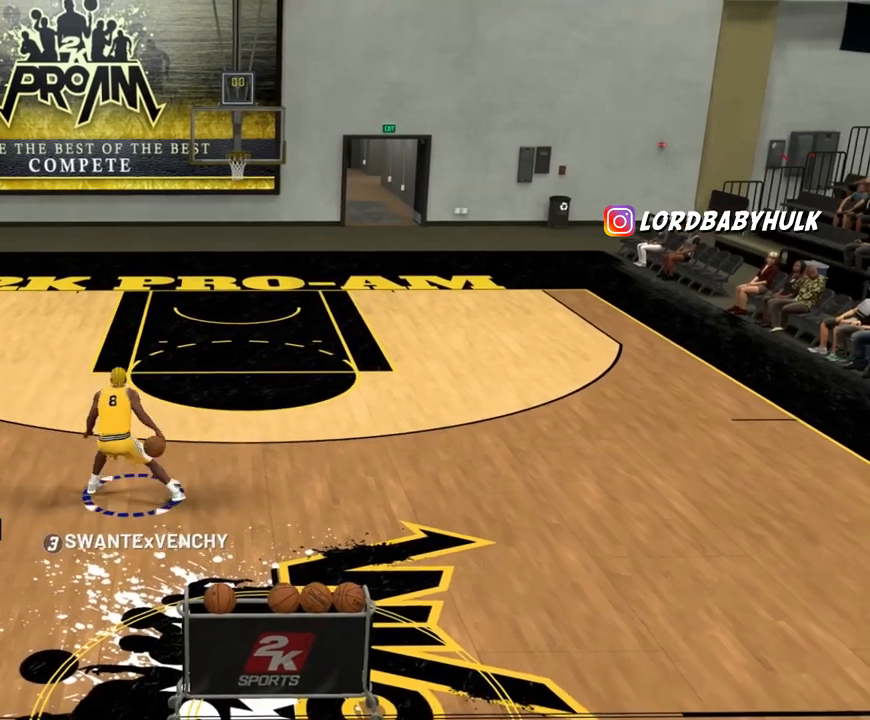
{"buttons": ["R2"], "left_stick": "center", "right_stick": "center", "events": [[250, "right_stick", "center"]]}
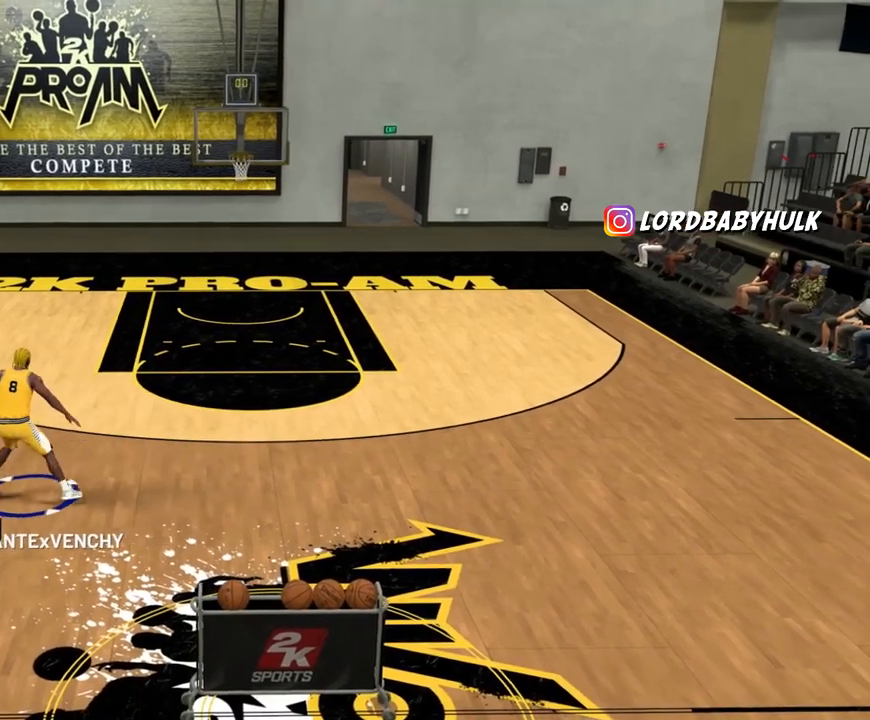
{"buttons": ["R2"], "left_stick": "center", "right_stick": "right", "events": [[83, "right_stick", "right"]]}
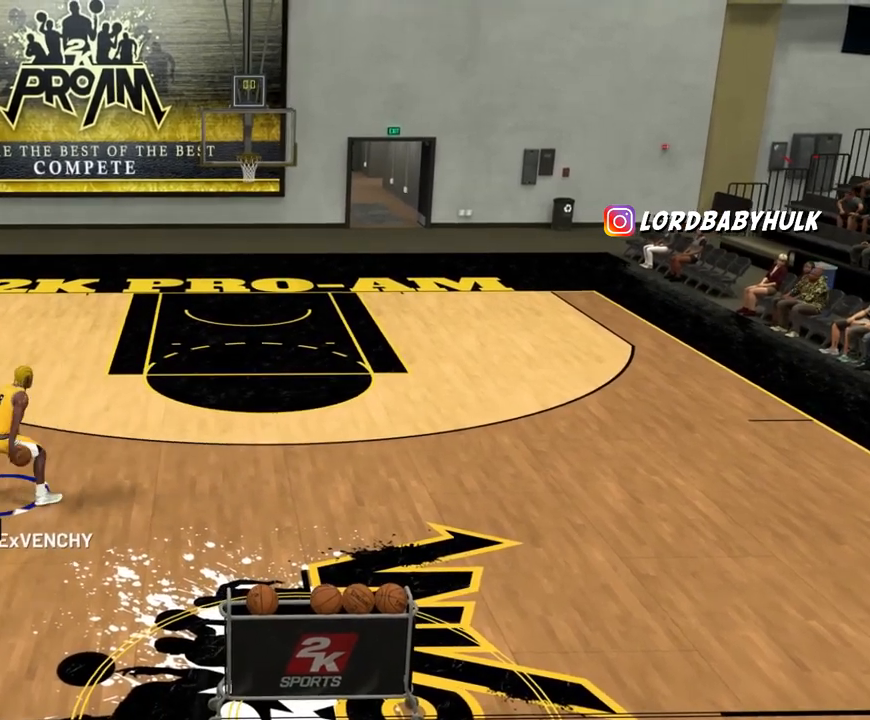
{"buttons": ["R2"], "left_stick": "center", "right_stick": "center", "events": [[250, "right_stick", "center"]]}
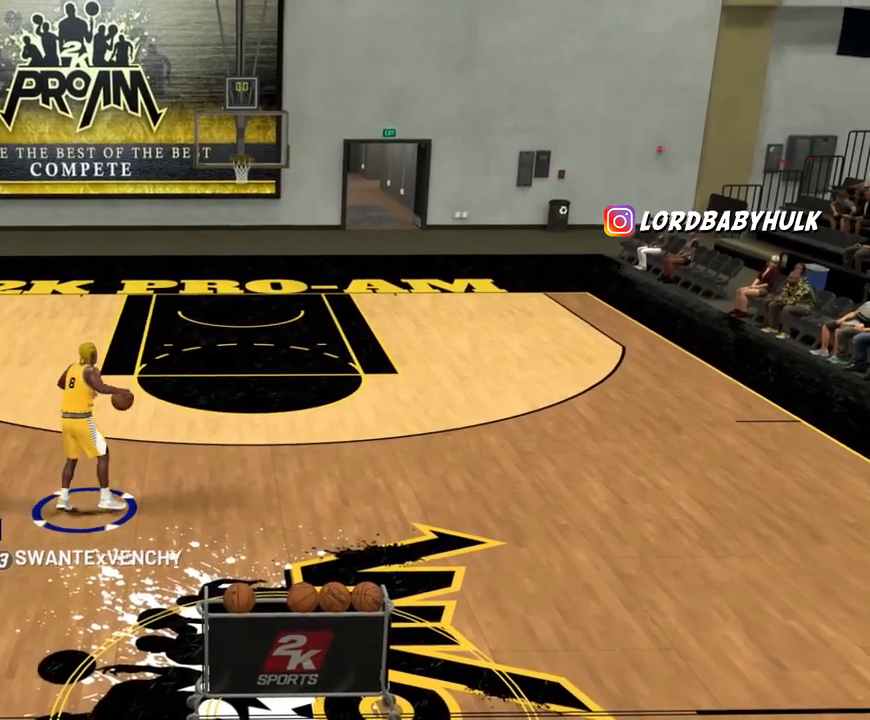
{"buttons": ["R2"], "left_stick": "center", "right_stick": "up-left", "events": [[50, "right_stick", "left"], [383, "right_stick", "up-left"]]}
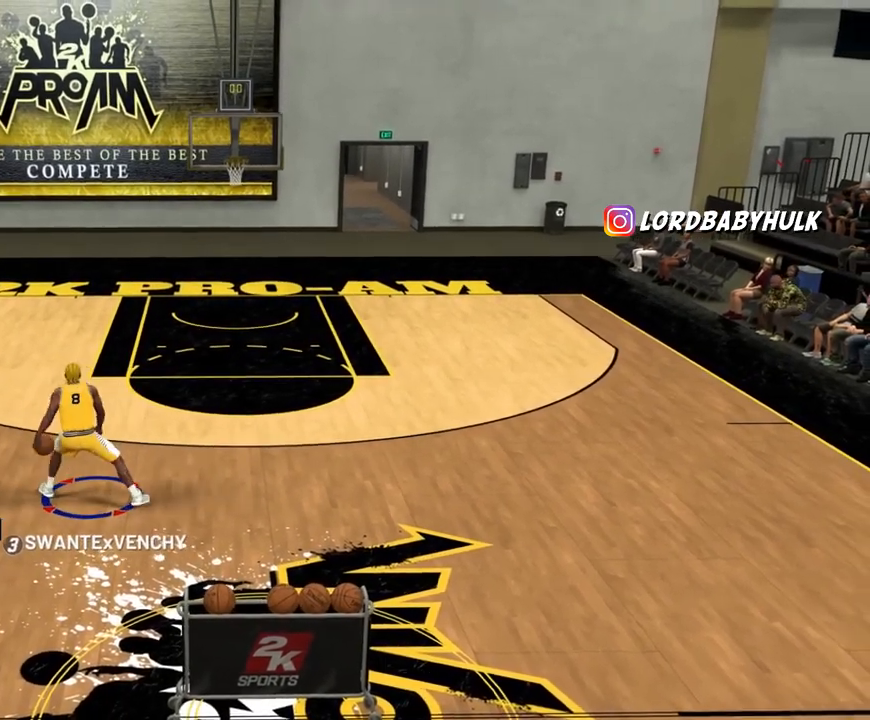
{"buttons": ["R2"], "left_stick": "center", "right_stick": "up-right", "events": [[83, "right_stick", "center"], [383, "right_stick", "up-right"]]}
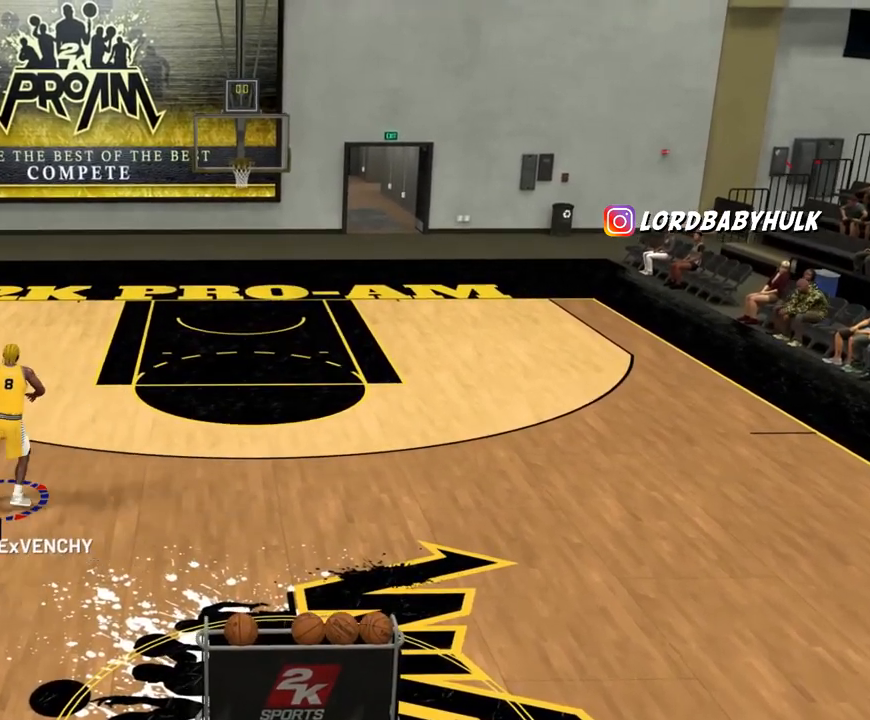
{"buttons": ["R2"], "left_stick": "center", "right_stick": "center", "events": [[483, "right_stick", "center"]]}
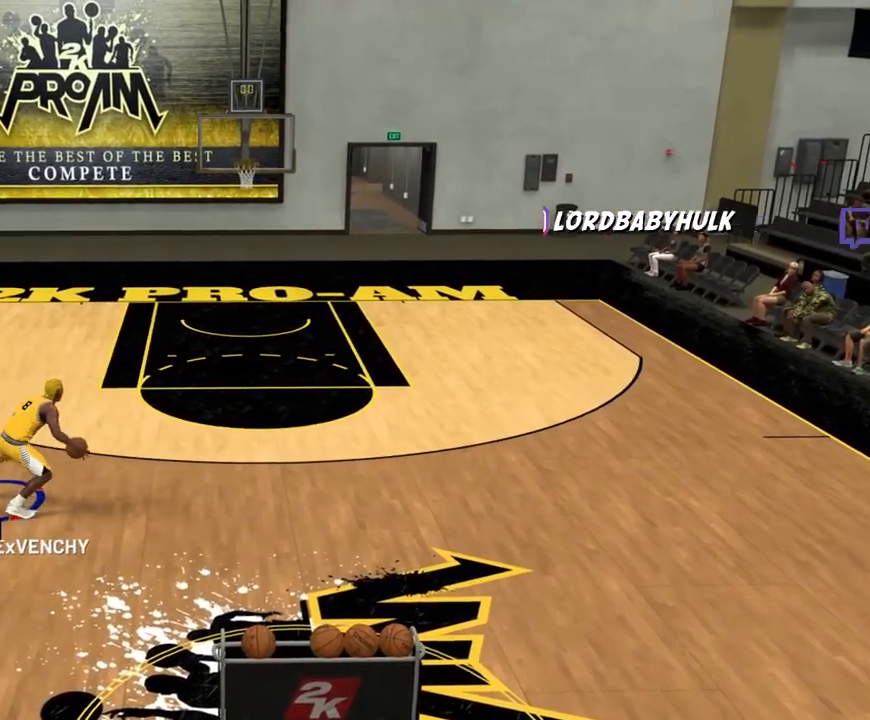
{"buttons": ["R2"], "left_stick": "center", "right_stick": "up-left", "events": [[200, "right_stick", "up-left"]]}
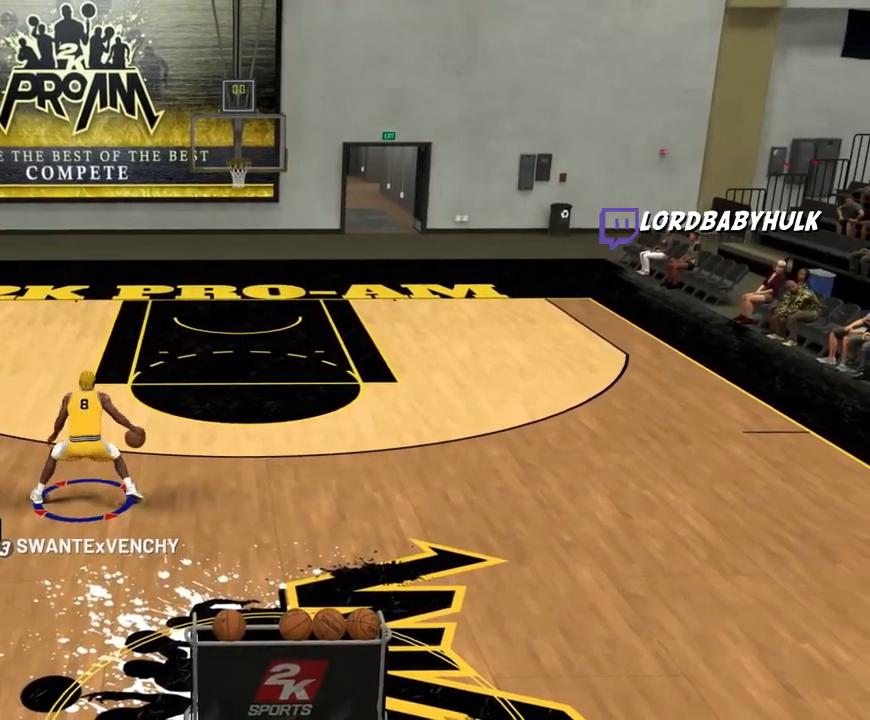
{"buttons": ["R2"], "left_stick": "center", "right_stick": "center", "events": [[383, "right_stick", "center"]]}
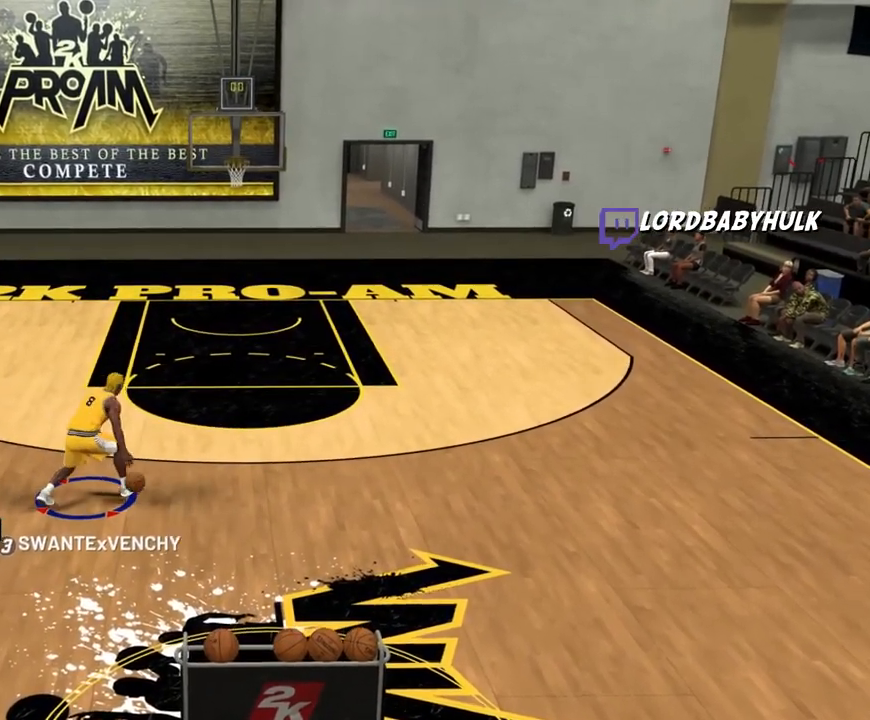
{"buttons": ["R2"], "left_stick": "center", "right_stick": "center", "events": [[150, "right_stick", "right"], [400, "right_stick", "center"]]}
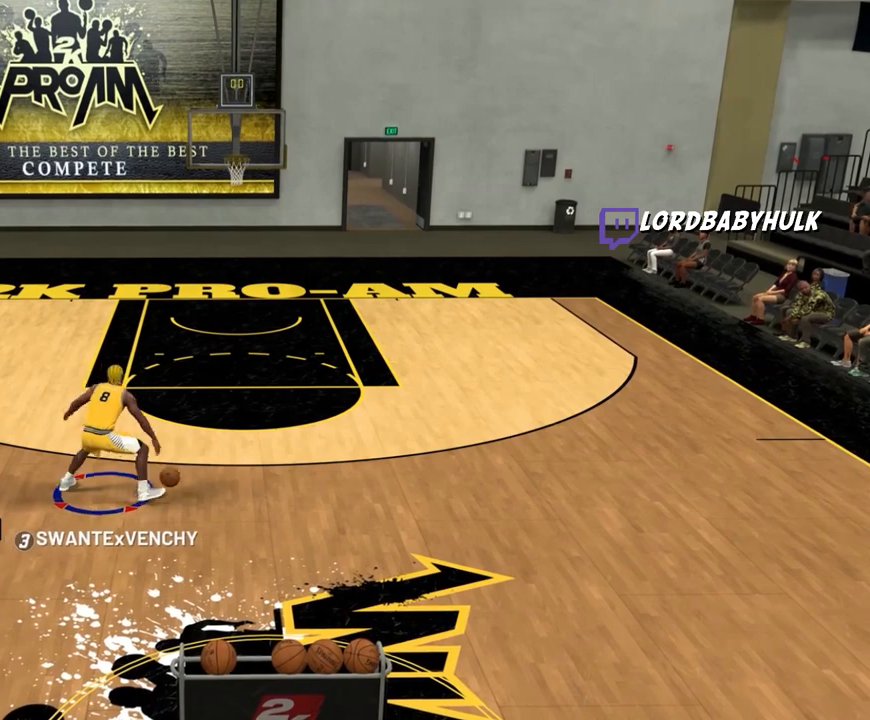
{"buttons": ["R2"], "left_stick": "center", "right_stick": "center", "events": []}
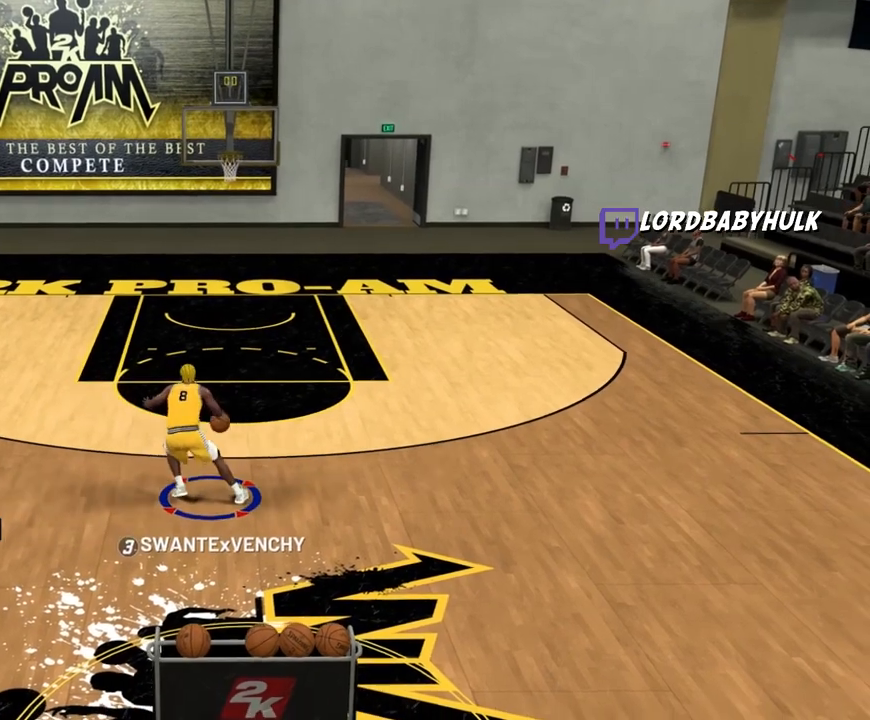
{"buttons": ["R2"], "left_stick": "center", "right_stick": "up-left", "events": [[150, "right_stick", "left"], [233, "right_stick", "up-left"]]}
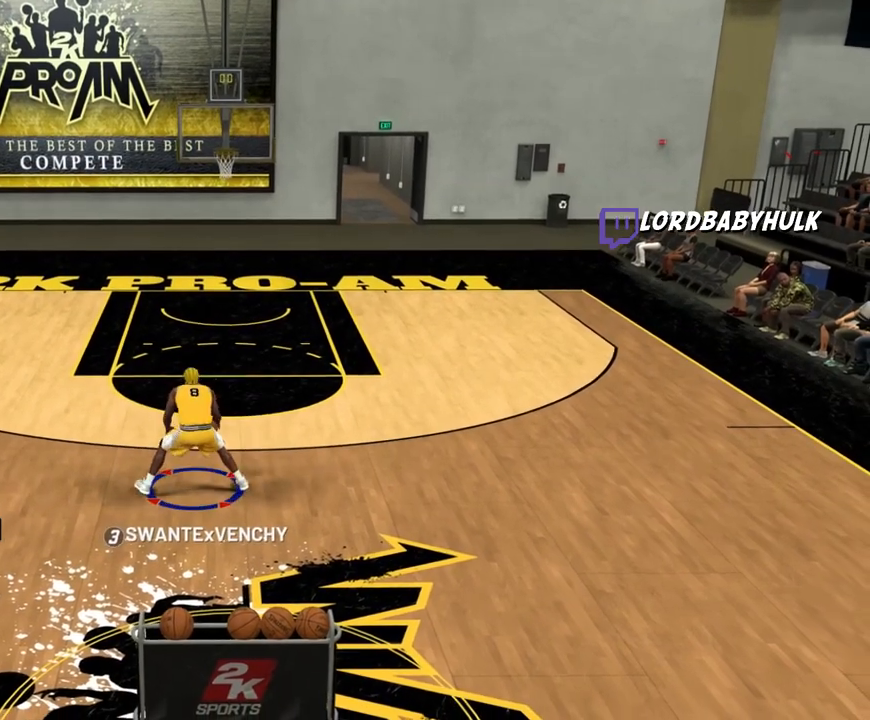
{"buttons": ["R2"], "left_stick": "center", "right_stick": "center", "events": [[250, "right_stick", "center"]]}
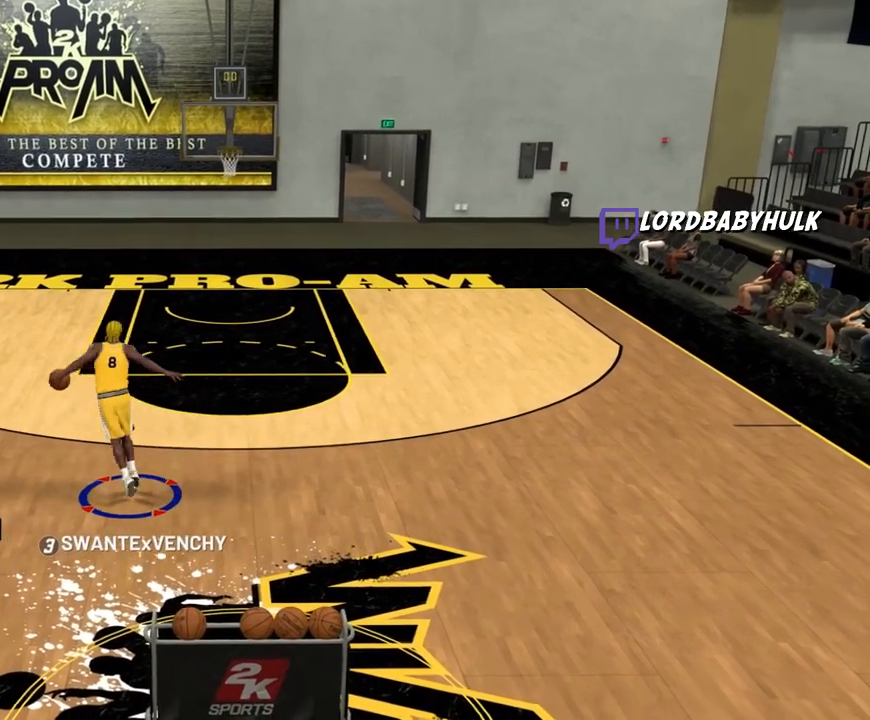
{"buttons": ["R2"], "left_stick": "center", "right_stick": "up-right", "events": [[50, "right_stick", "up-right"]]}